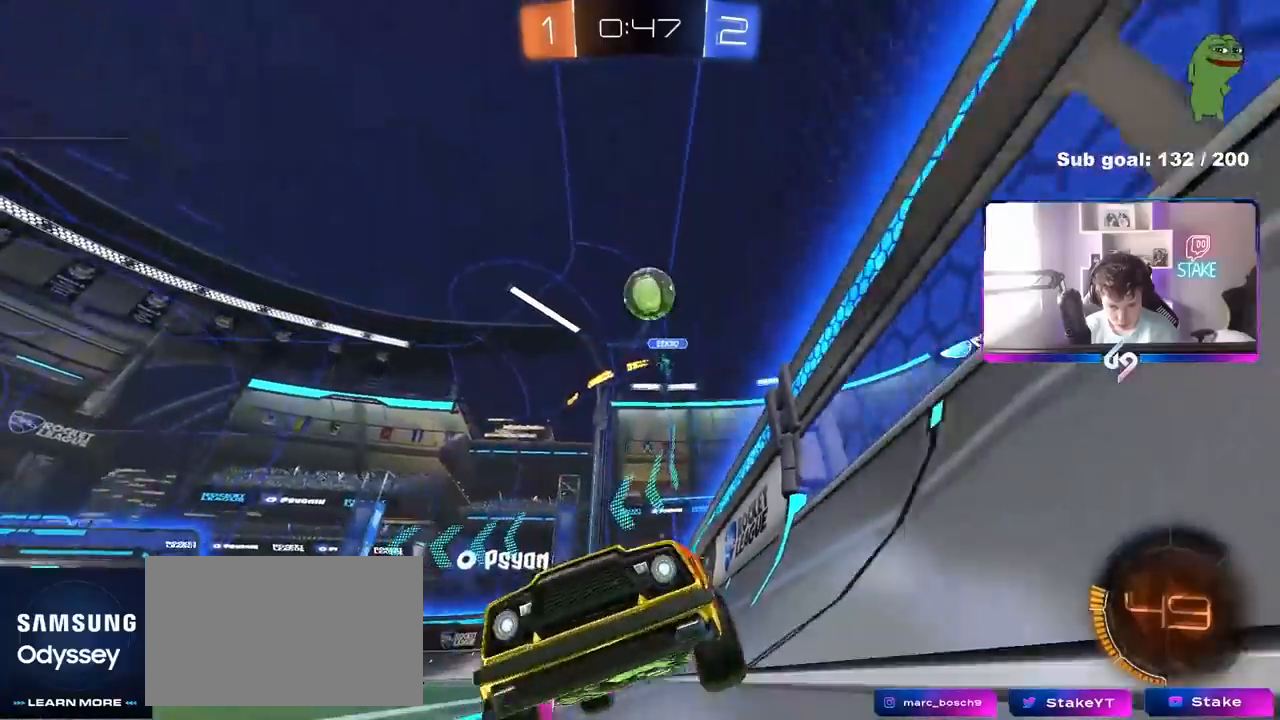
Gameplay with keyboard and mouse; each line is a JSON object with the keys and mouse buttons held at the frame after it. "events" lists presses ("down") and releases ("up") of "1", "2", "3", "4", "5", "a", "alt", "c", "caps_lock", "ctrl", "d", "e", "f", "g", "q", "r", "s", "shift", "space", "t", "tab", "v", "w", "x", "z", "mouse_left", "mouse_wheel" and "mouse_right" between this image and that frame as [ms after this image, input, new state], when the widget could be followed in between. "mouse_left", "mouse_wheel", "mouse_right" = the "left", "wheel", "right" buttons of the "mouse" list. No other keys are recorded. "wheel" means that the mouse wheel is clicked or scrolled. "mouse_move" is the direction in which the mouse moves at that frame (one of eight, or "still"), when it could be read.
{"keys": ["w"], "mouse": ["right"], "mouse_move": "still", "events": [[83, "a", "up"], [83, "mouse_left", "down"], [133, "d", "down"], [217, "d", "up"], [267, "mouse_right", "down"], [367, "mouse_right", "up"], [400, "mouse_right", "down"], [500, "mouse_left", "up"]]}
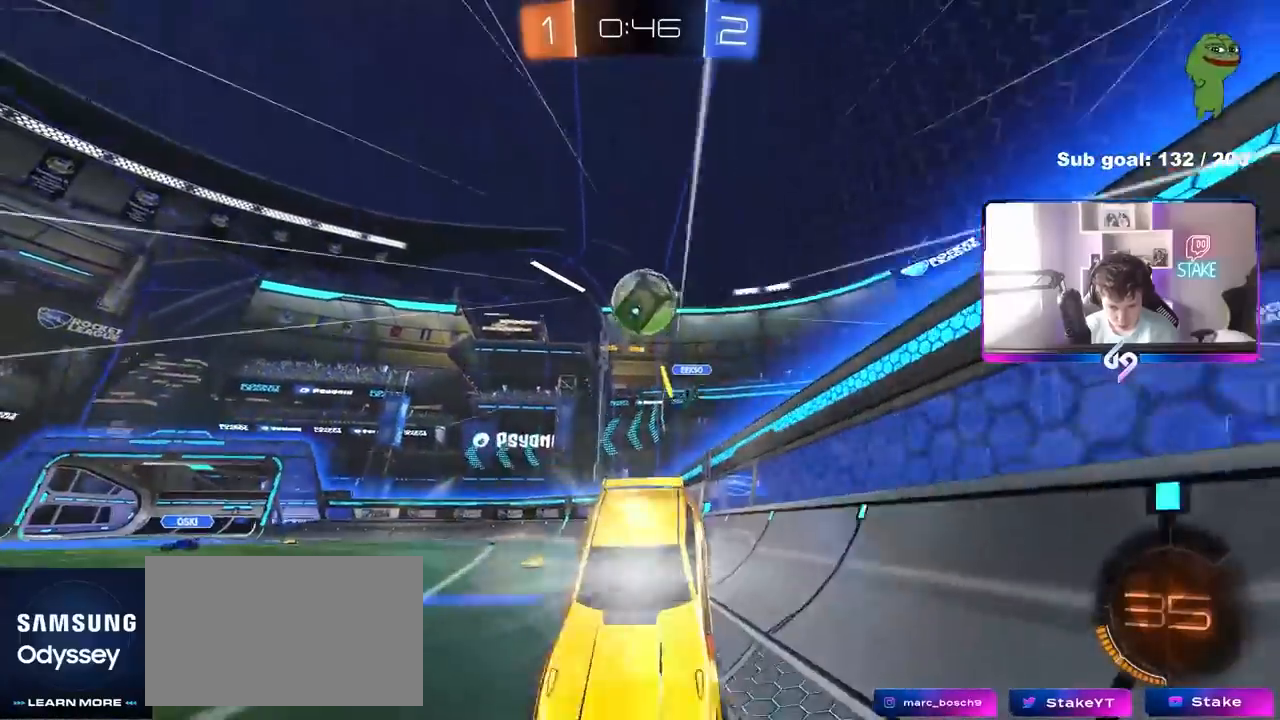
{"keys": [], "mouse": [], "mouse_move": "still", "events": [[100, "mouse_right", "up"], [467, "w", "up"]]}
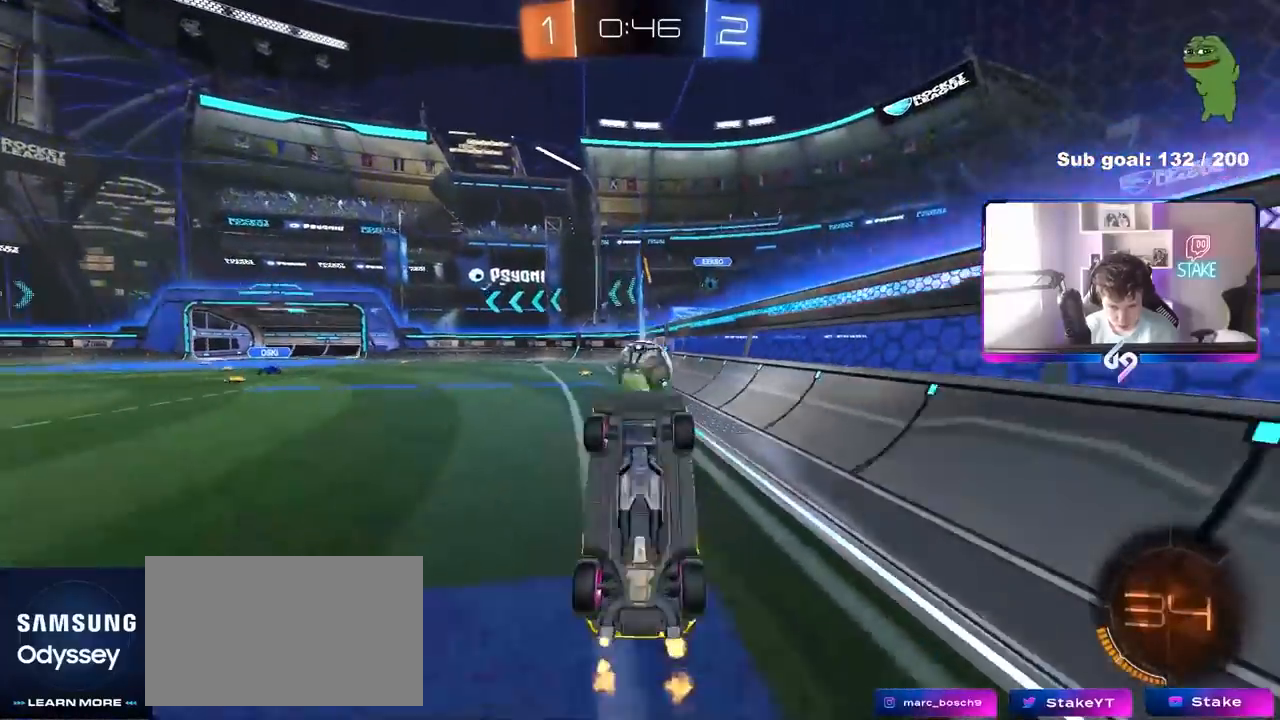
{"keys": ["a", "w"], "mouse": [], "mouse_move": "still", "events": [[450, "a", "down"], [450, "w", "down"]]}
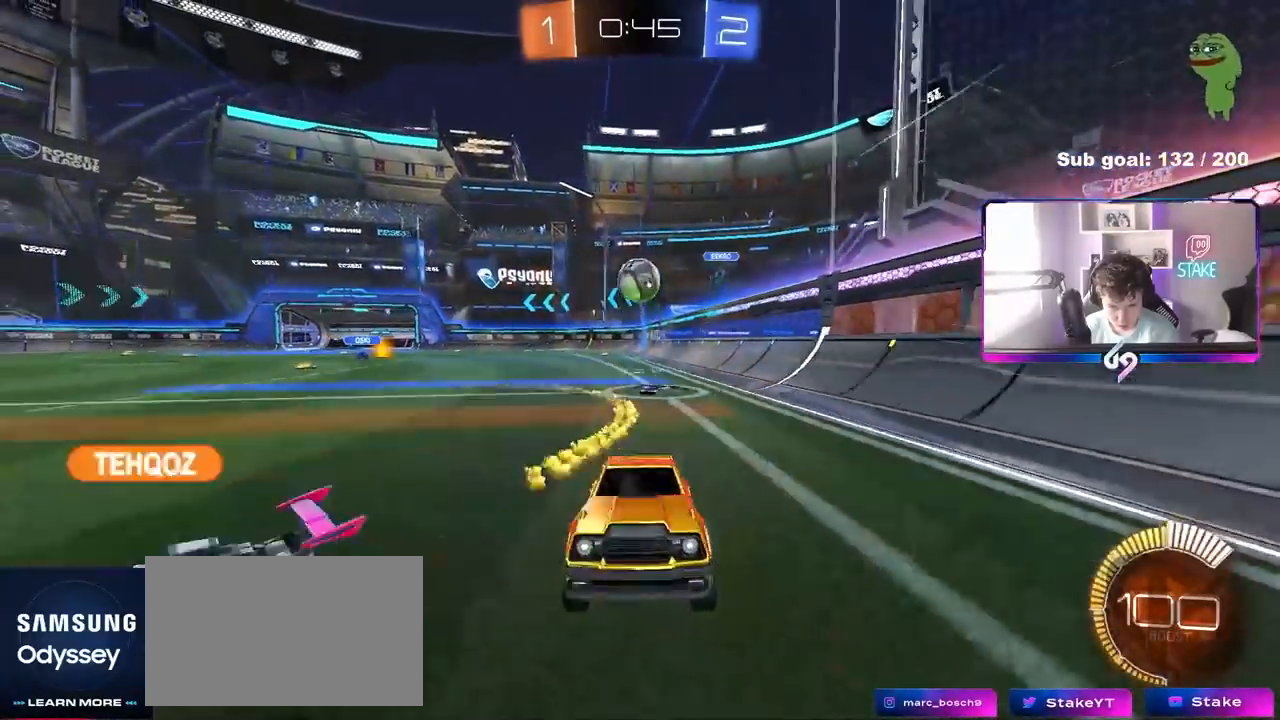
{"keys": ["w"], "mouse": [], "mouse_move": "still", "events": [[217, "a", "up"], [367, "d", "down"], [500, "d", "up"]]}
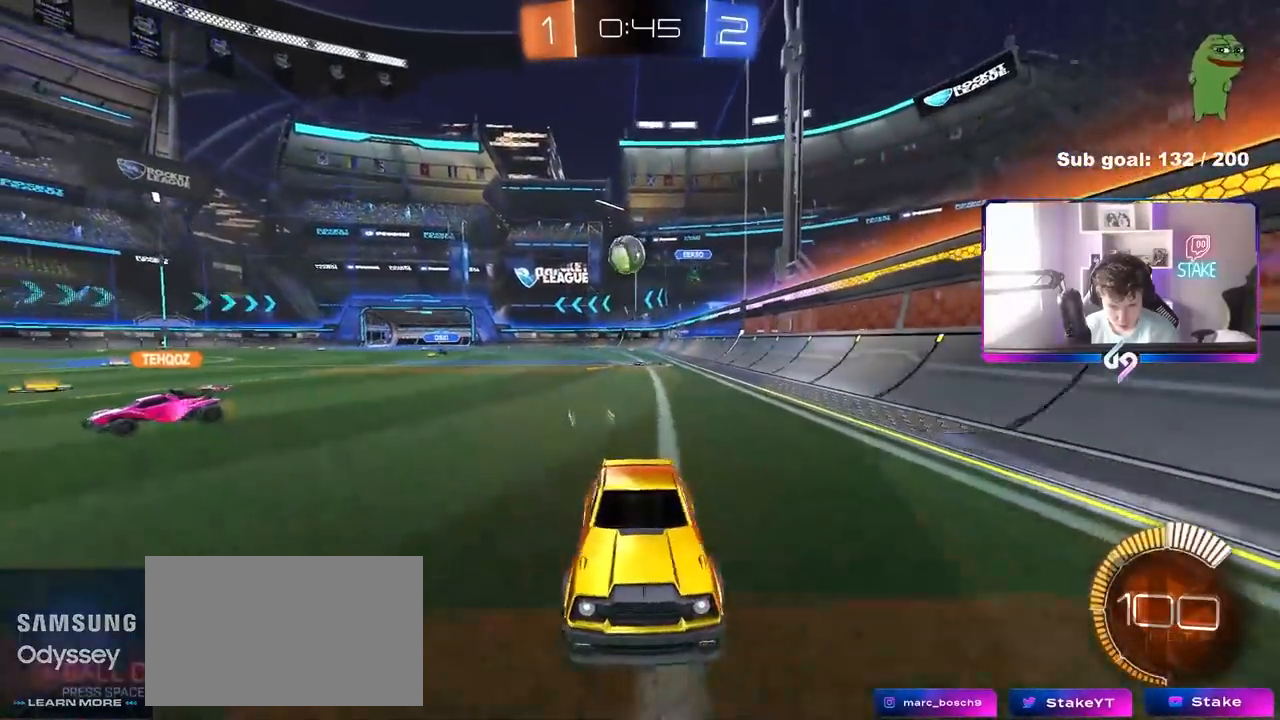
{"keys": [], "mouse": [], "mouse_move": "still", "events": [[283, "d", "down"], [333, "shift", "down"], [383, "w", "up"], [433, "shift", "up"], [467, "d", "up"]]}
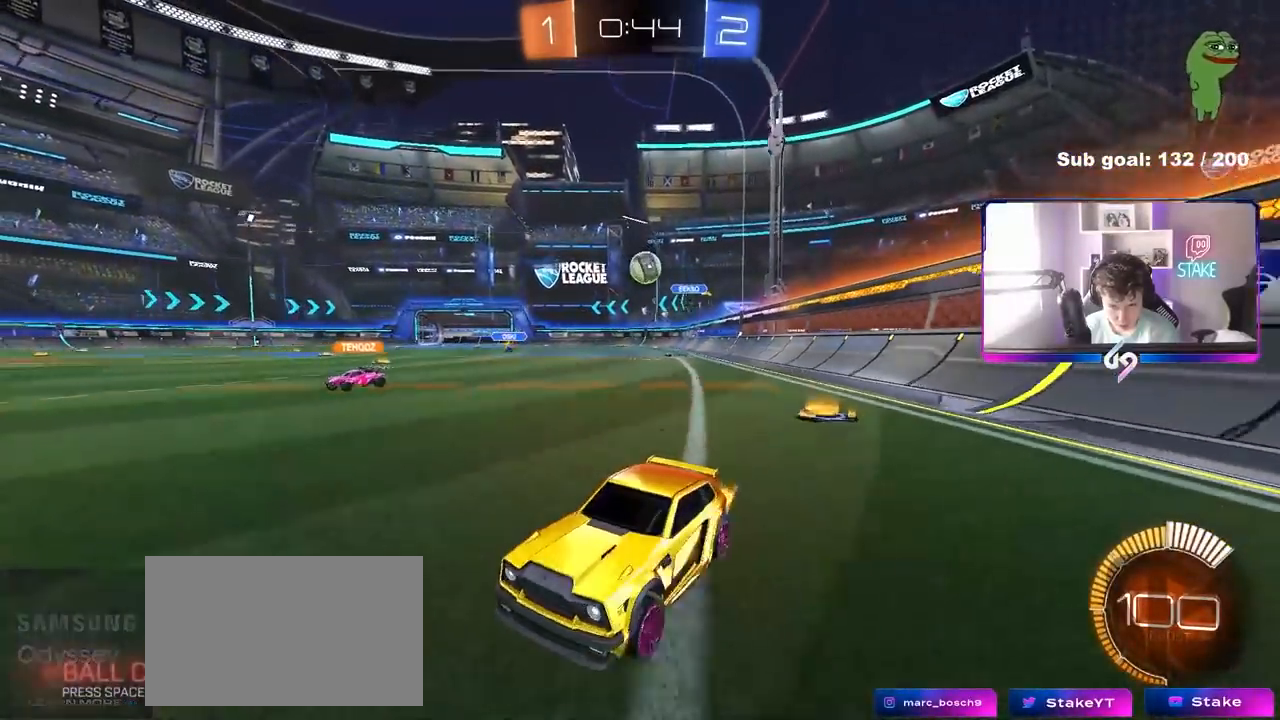
{"keys": ["w"], "mouse": [], "mouse_move": "still", "events": [[67, "s", "down"], [200, "a", "down"], [250, "s", "up"], [300, "a", "up"], [483, "w", "down"]]}
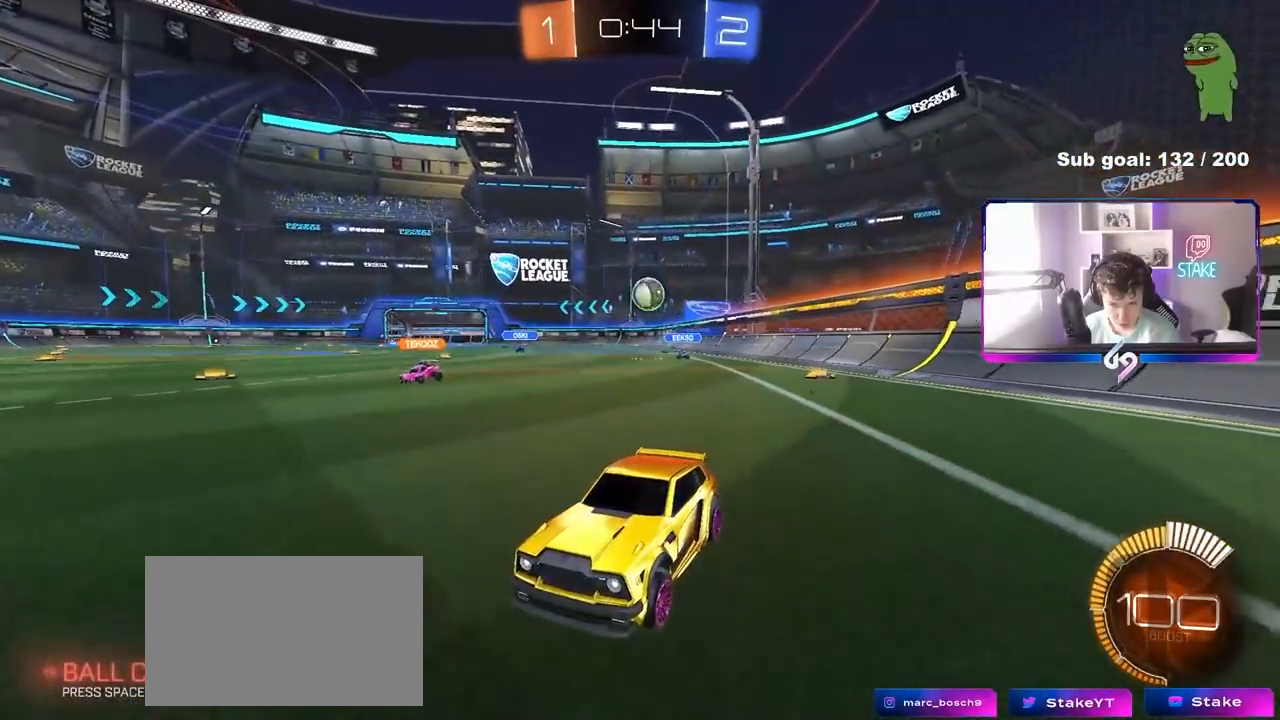
{"keys": [], "mouse": [], "mouse_move": "still", "events": [[167, "d", "down"], [217, "w", "up"], [267, "d", "up"]]}
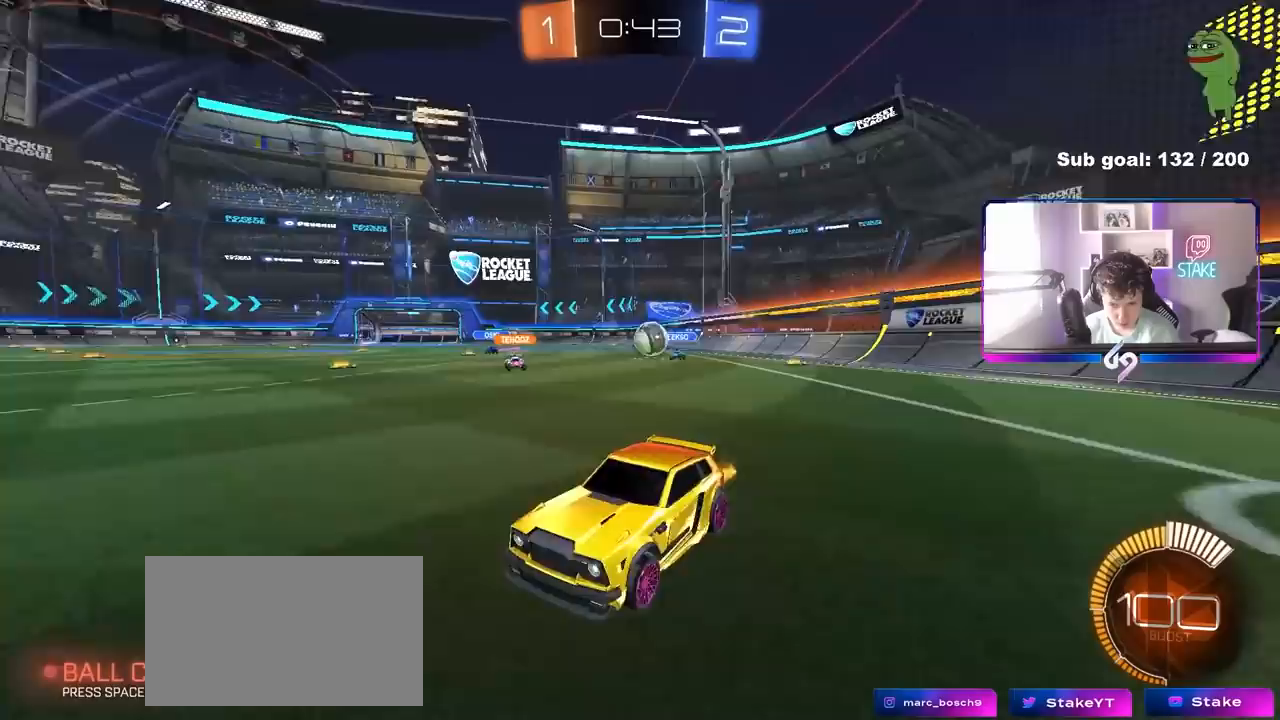
{"keys": ["a", "w"], "mouse": [], "mouse_move": "still", "events": [[50, "d", "down"], [233, "a", "down"], [233, "d", "up"], [467, "w", "down"]]}
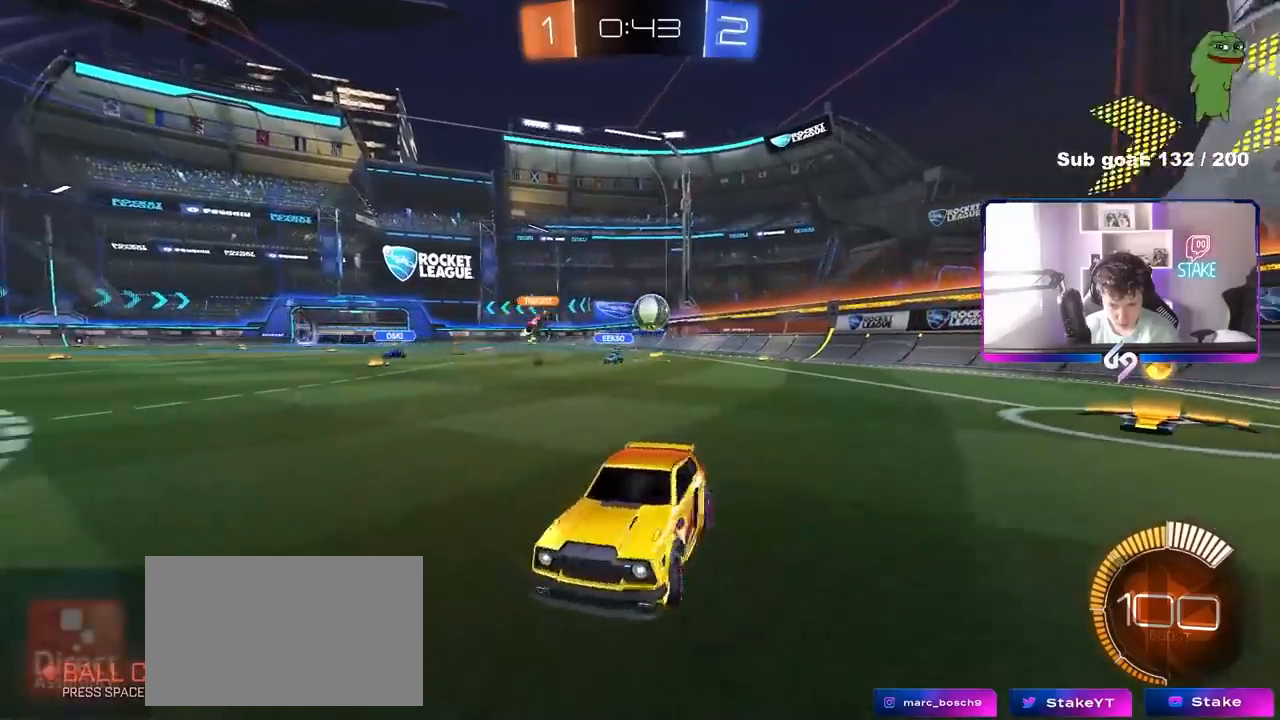
{"keys": ["a", "w"], "mouse": [], "mouse_move": "still", "events": [[17, "shift", "down"], [200, "shift", "up"]]}
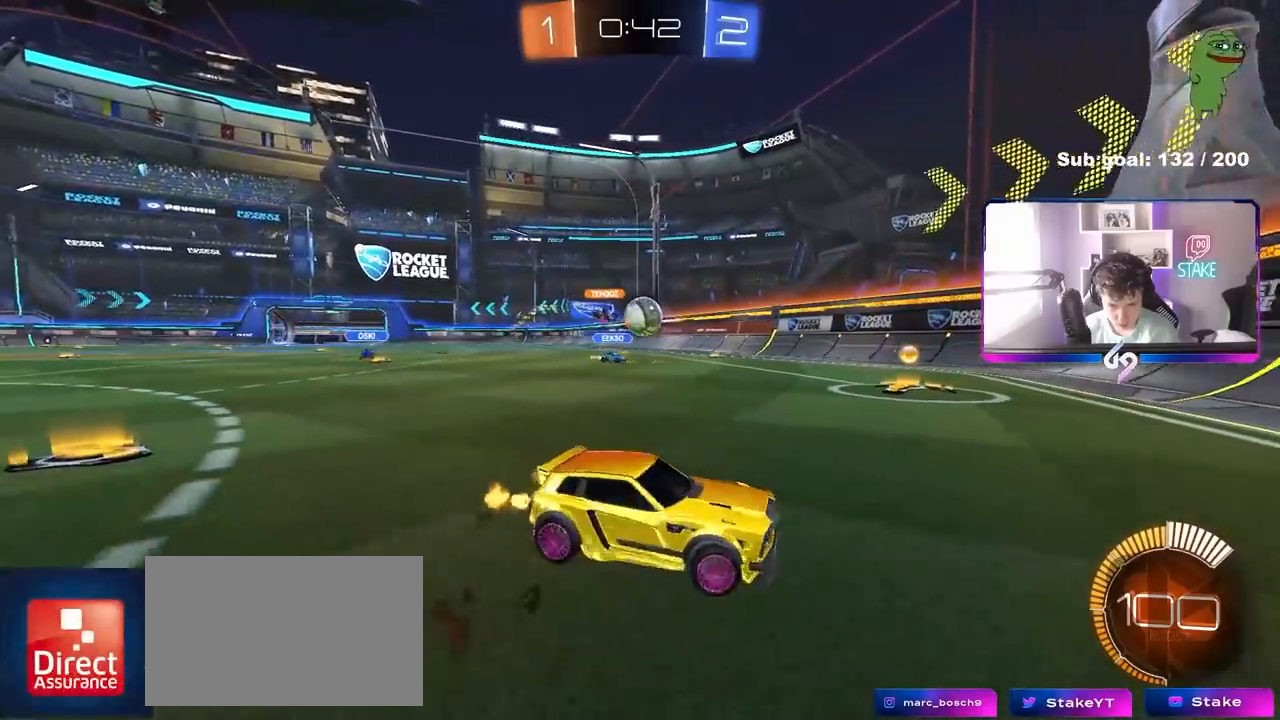
{"keys": ["w"], "mouse": ["left"], "mouse_move": "still", "events": [[167, "a", "up"], [217, "d", "down"], [367, "d", "up"], [367, "mouse_left", "down"], [400, "a", "down"], [500, "a", "up"]]}
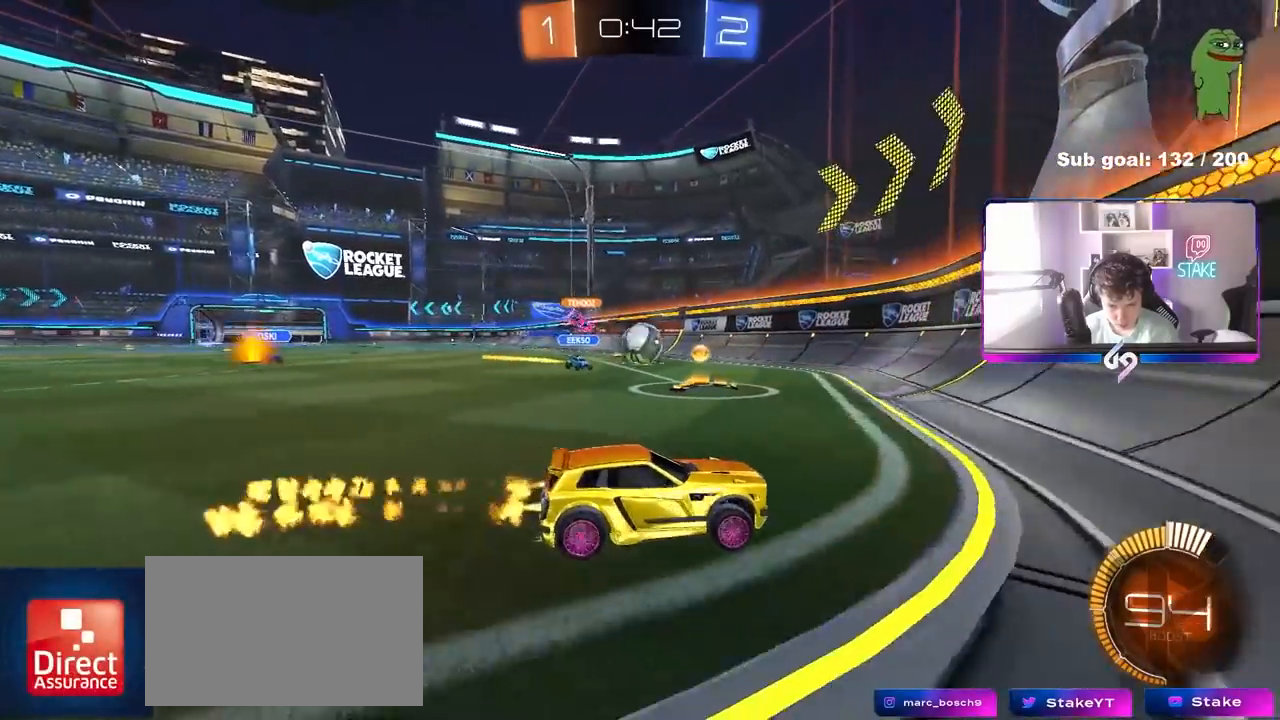
{"keys": ["a", "w"], "mouse": ["left"], "mouse_move": "still", "events": [[150, "a", "down"], [283, "a", "up"], [433, "a", "down"]]}
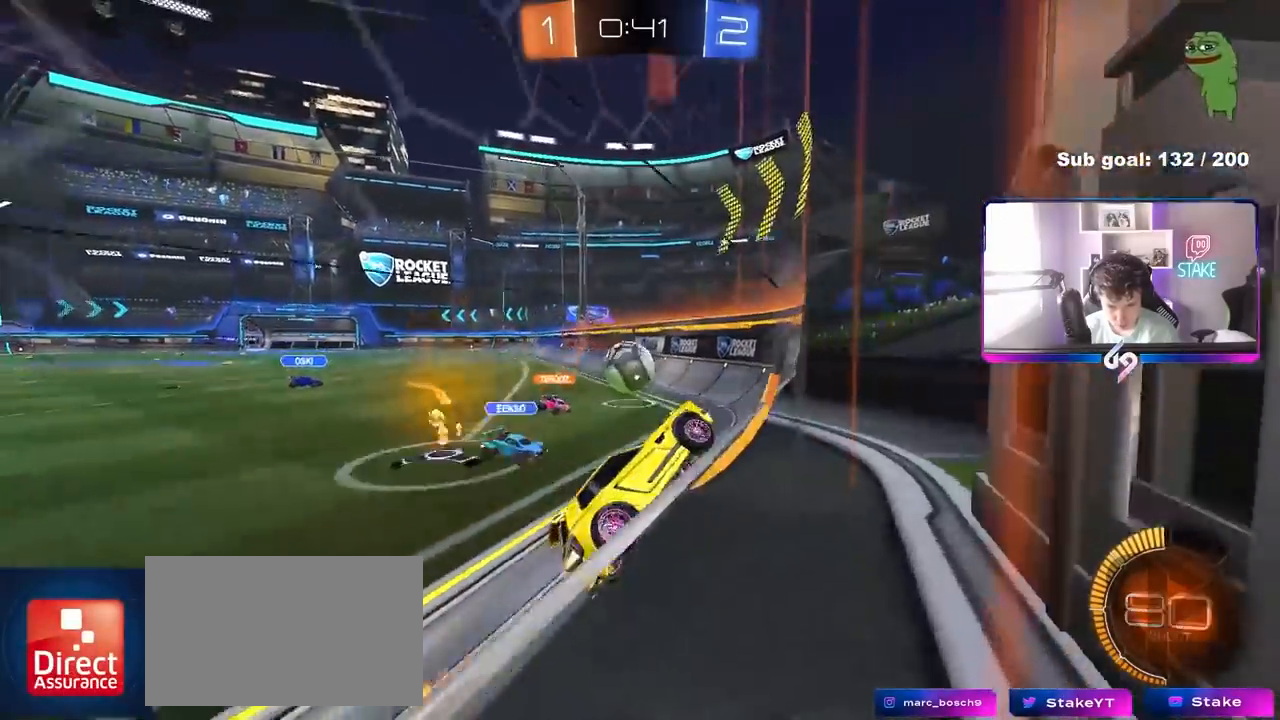
{"keys": ["a", "w"], "mouse": [], "mouse_move": "down-left", "events": [[300, "mouse_left", "up"], [350, "a", "up"], [350, "mouse_left", "down"], [433, "a", "down"], [483, "mouse_left", "up"]]}
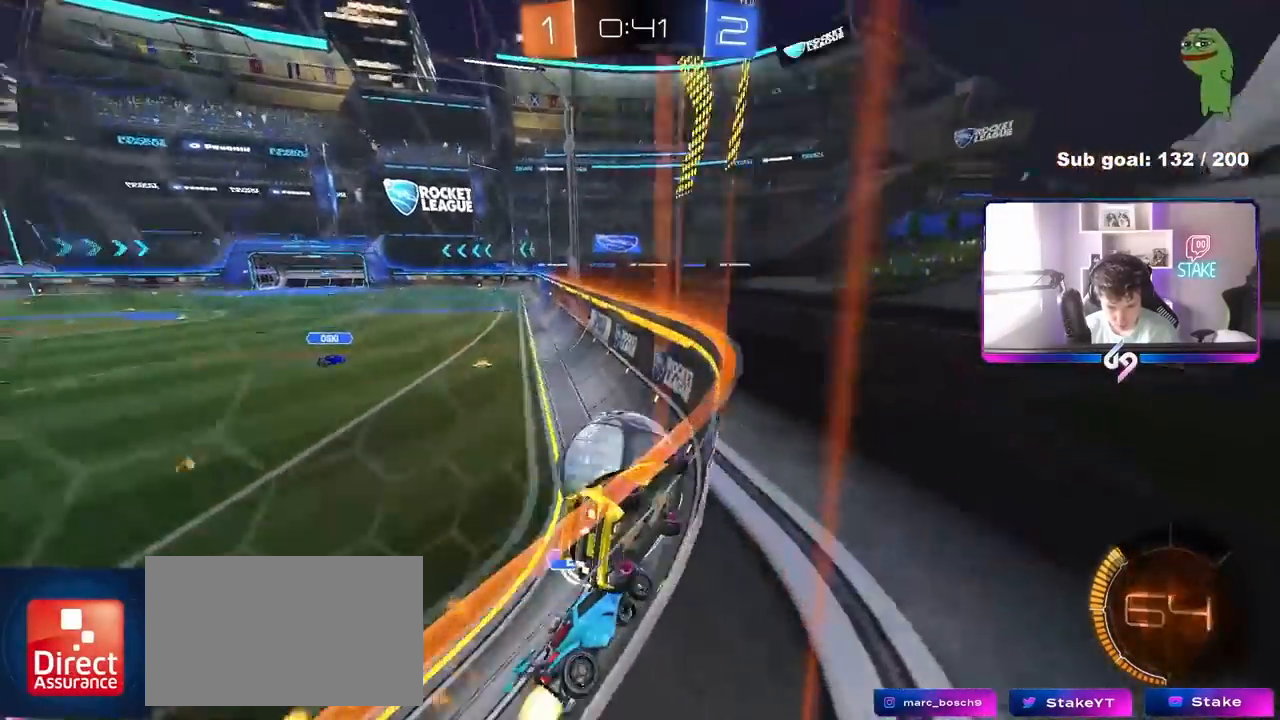
{"keys": ["d", "w"], "mouse": ["left"], "mouse_move": "still", "events": [[33, "a", "up"], [83, "mouse_left", "down"], [167, "d", "down"], [267, "d", "up"], [317, "mouse_left", "up"], [367, "a", "down"], [417, "a", "up"], [450, "mouse_left", "down"], [500, "d", "down"]]}
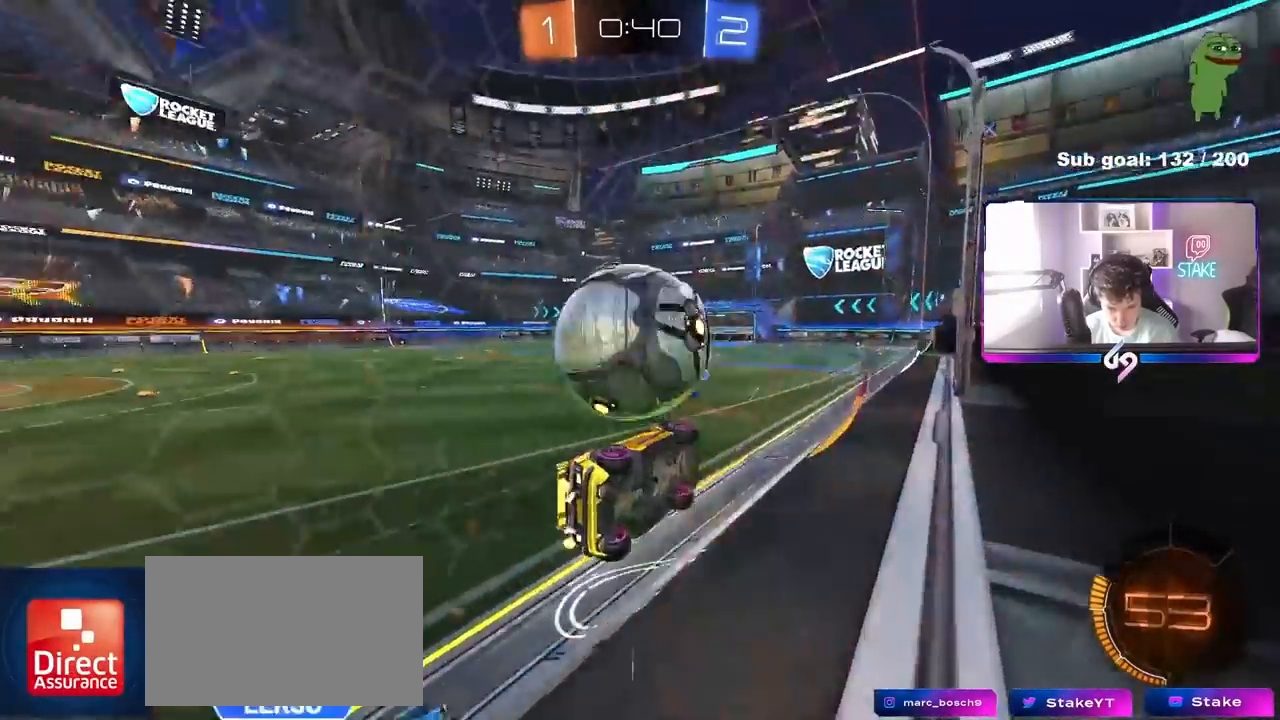
{"keys": ["a", "w"], "mouse": [], "mouse_move": "still", "events": [[100, "d", "up"], [150, "d", "down"], [233, "w", "up"], [267, "mouse_left", "up"], [283, "d", "up"], [283, "w", "down"], [333, "a", "down"]]}
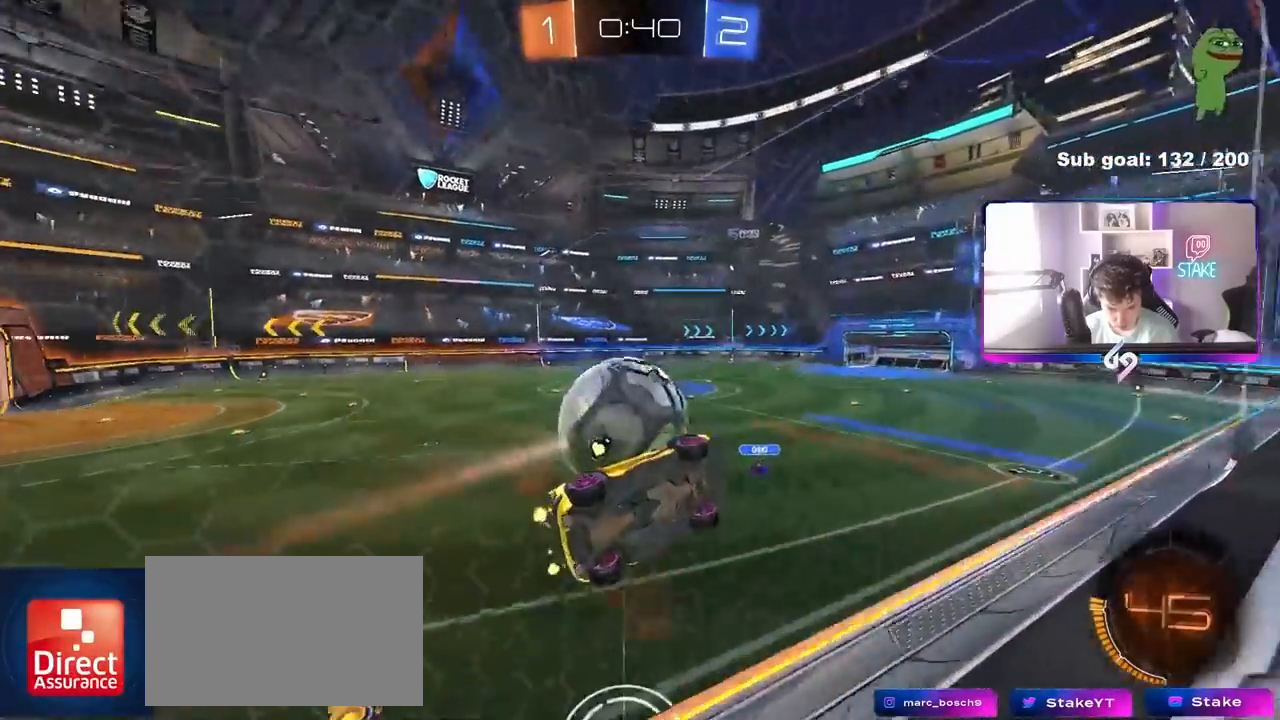
{"keys": ["d"], "mouse": ["left"], "mouse_move": "still", "events": [[167, "a", "up"], [167, "mouse_right", "down"], [167, "w", "up"], [200, "s", "down"], [250, "d", "down"], [300, "shift", "down"], [350, "mouse_left", "down"], [400, "mouse_right", "up"], [433, "s", "up"], [483, "shift", "up"]]}
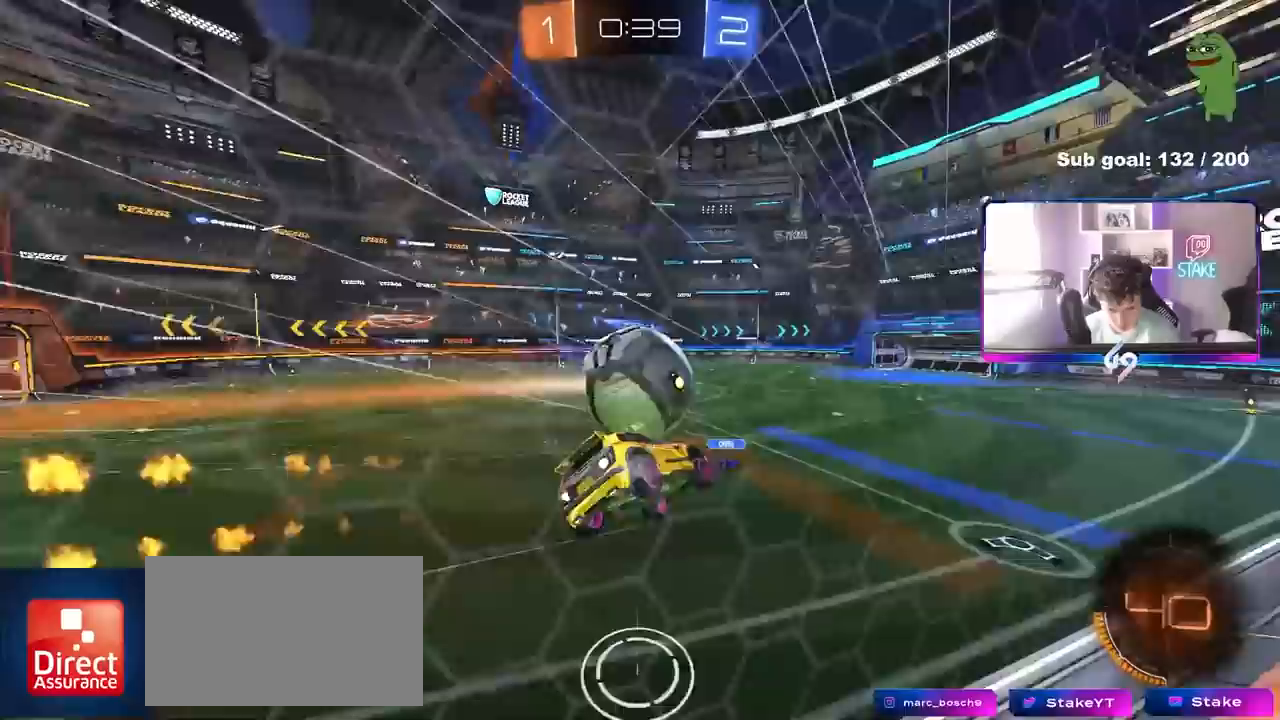
{"keys": ["a", "w"], "mouse": ["left"], "mouse_move": "still", "events": [[33, "mouse_left", "up"], [133, "d", "up"], [317, "a", "down"], [367, "a", "up"], [500, "a", "down"], [500, "mouse_left", "down"], [500, "w", "down"]]}
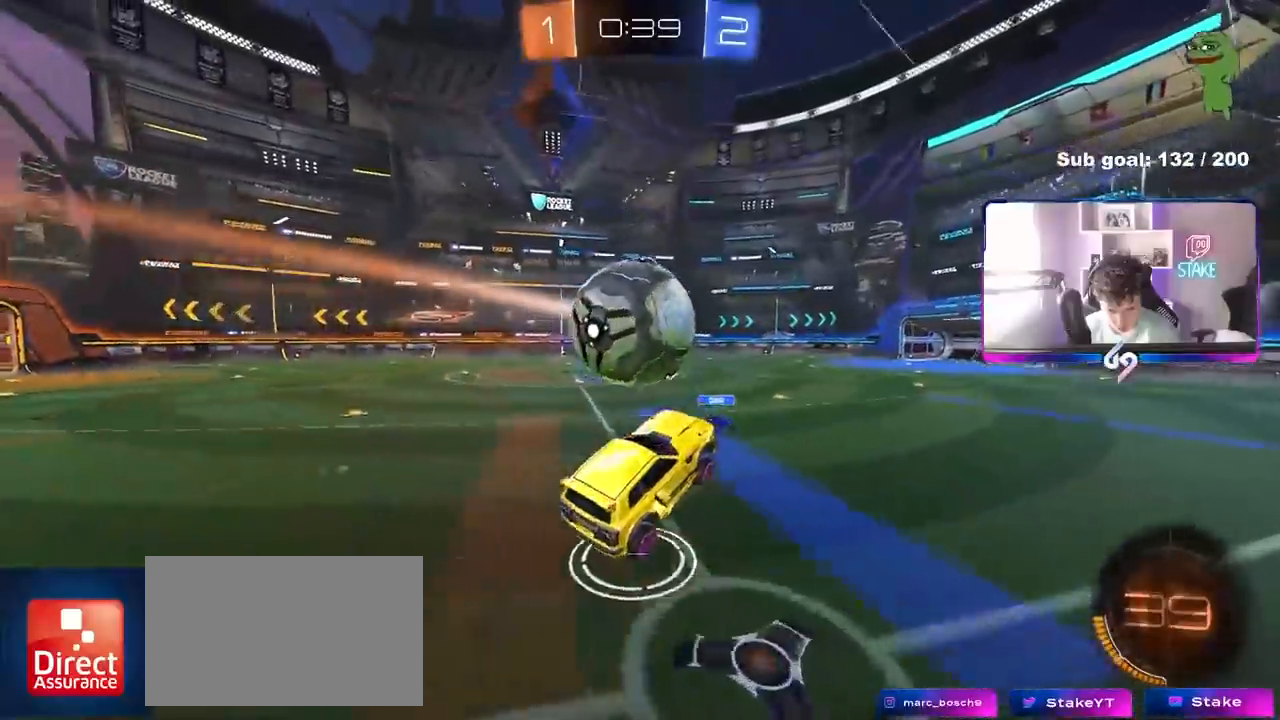
{"keys": ["a", "s", "shift"], "mouse": ["left"], "mouse_move": "still", "events": [[50, "mouse_right", "down"], [50, "shift", "down"], [150, "s", "down"], [150, "w", "up"], [283, "mouse_right", "up"]]}
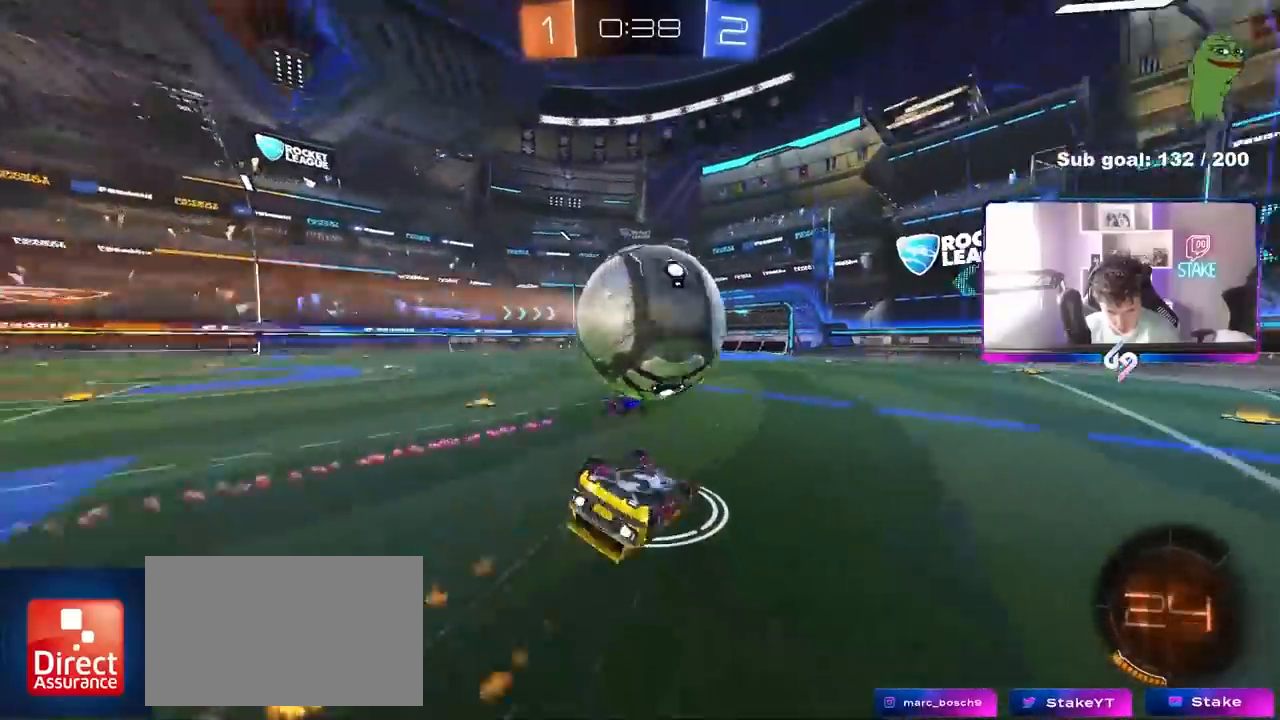
{"keys": ["d"], "mouse": ["left"], "mouse_move": "still", "events": [[17, "s", "up"], [150, "s", "down"], [300, "d", "down"], [300, "shift", "up"], [350, "a", "up"], [483, "s", "up"]]}
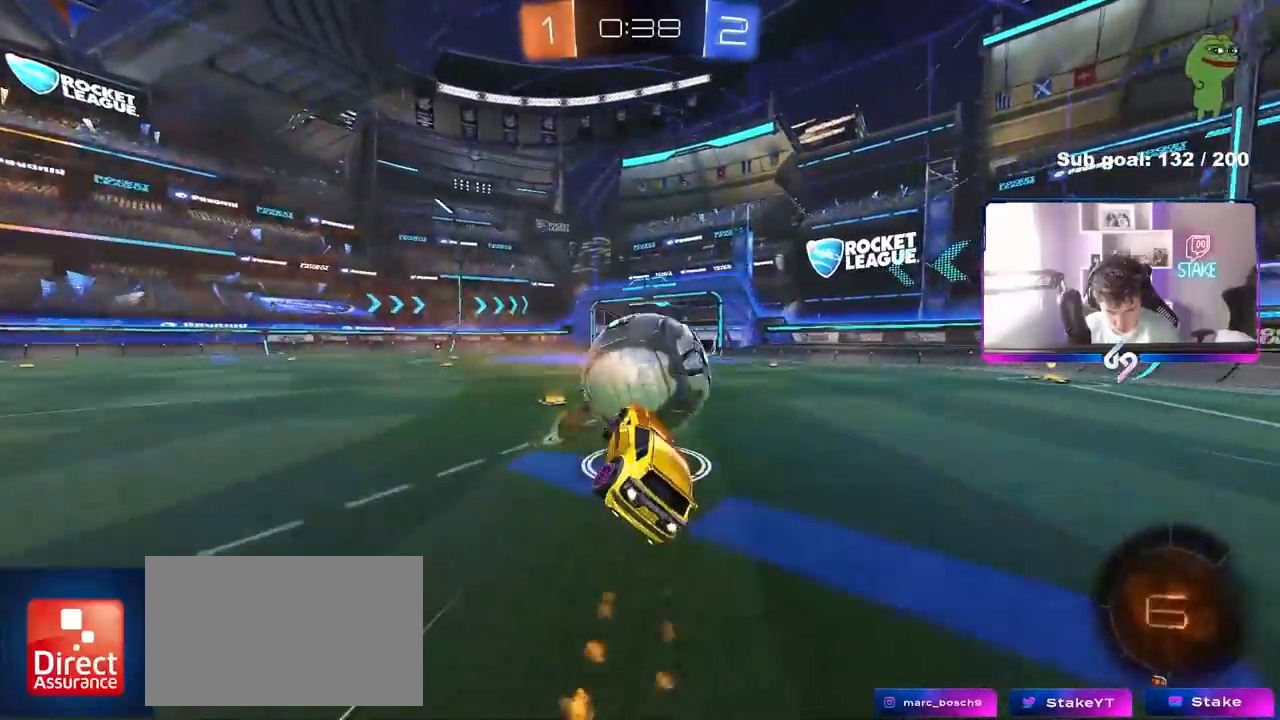
{"keys": ["w"], "mouse": [], "mouse_move": "still", "events": [[33, "a", "down"], [33, "d", "up"], [33, "shift", "down"], [133, "shift", "up"], [133, "w", "down"], [183, "mouse_left", "up"], [317, "a", "up"]]}
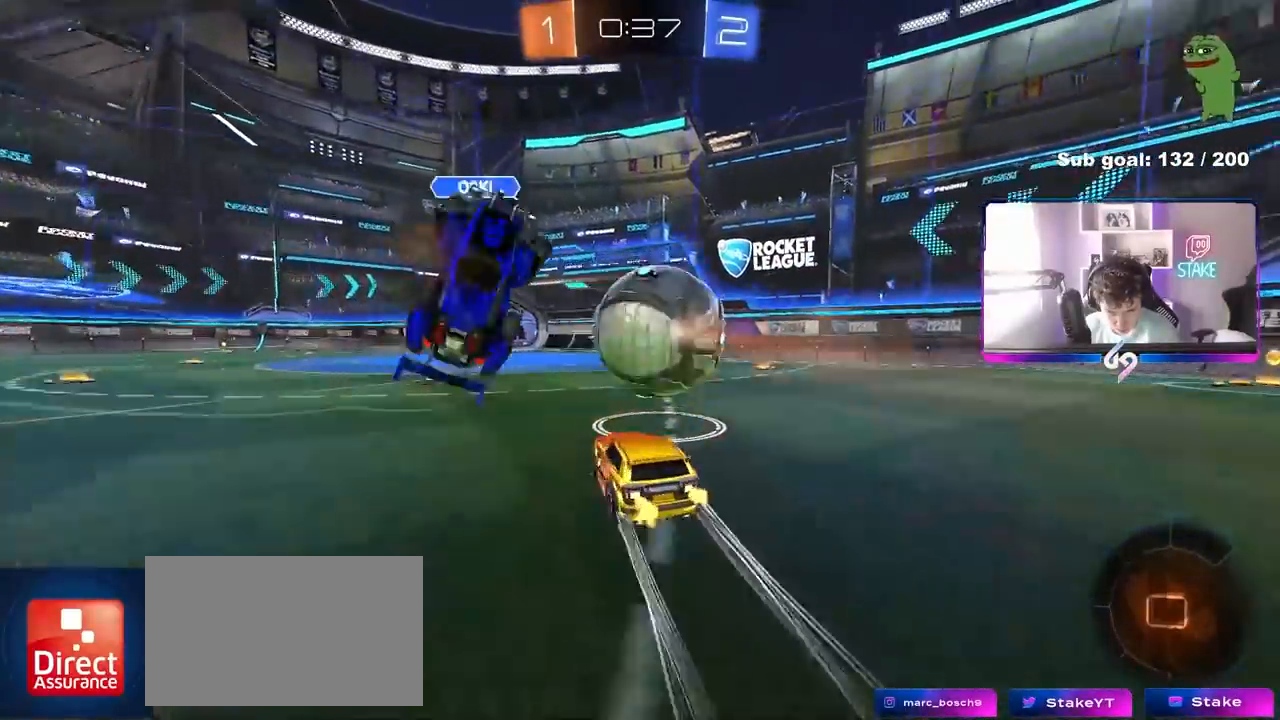
{"keys": [], "mouse": [], "mouse_move": "still", "events": [[100, "d", "down"], [283, "w", "up"], [333, "d", "up"], [383, "a", "down"], [417, "a", "up"]]}
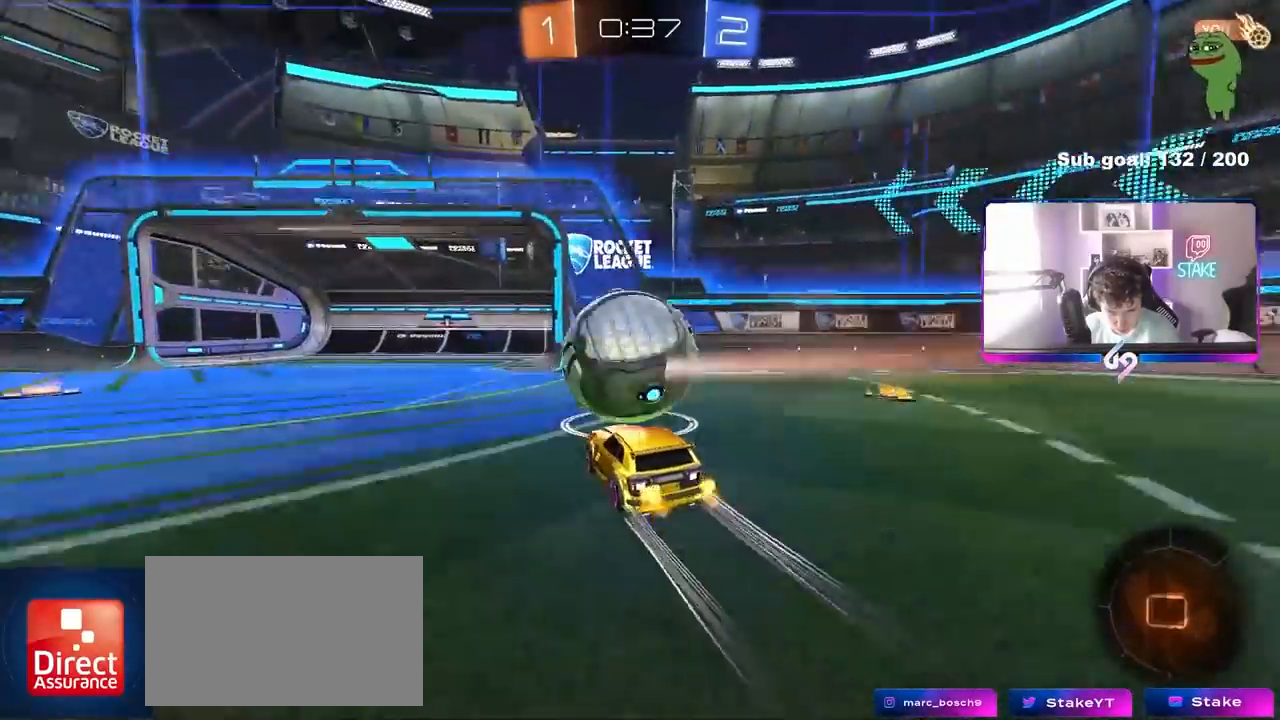
{"keys": ["w"], "mouse": [], "mouse_move": "still", "events": [[67, "a", "down"], [67, "mouse_left", "down"], [117, "w", "down"], [167, "a", "up"], [167, "mouse_right", "down"], [250, "mouse_right", "up"], [300, "mouse_right", "down"], [483, "mouse_left", "up"], [483, "mouse_right", "up"]]}